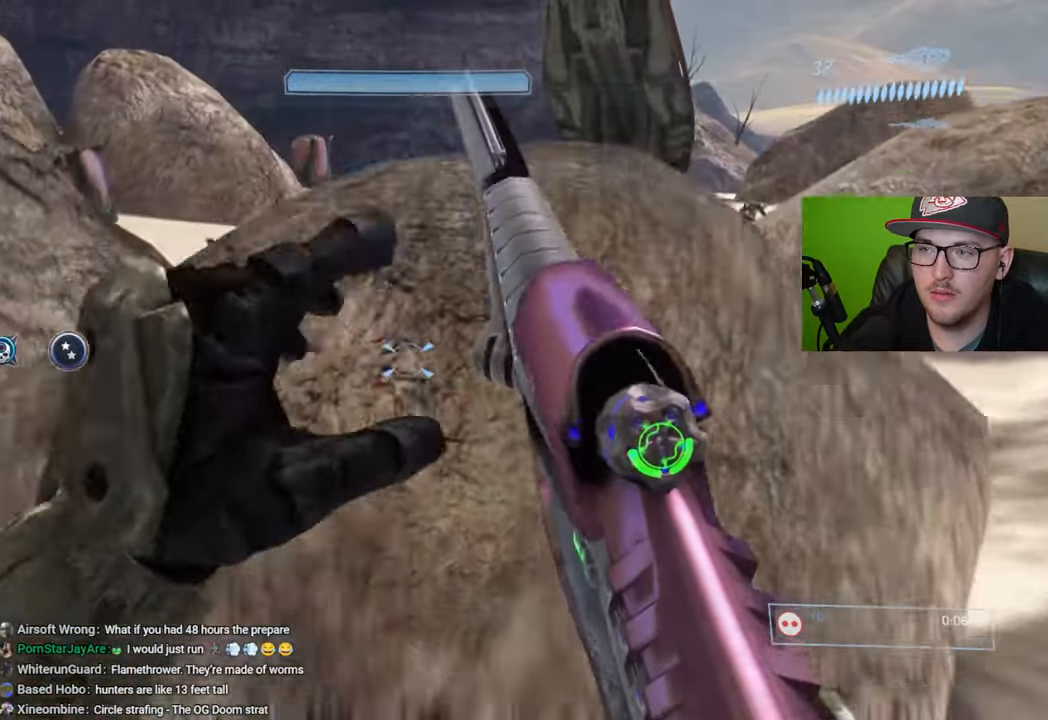
Gameplay with a controller (Xbox layout); each line is a JSON object with the inputs held at the frame after it. "events" lists button and stick changes between this image and that frame as [ms after this image, input, new state], when the widget could be followed in between.
{"buttons": [], "left_stick": "up", "right_stick": "down", "events": [[166, "right_stick", "down"]]}
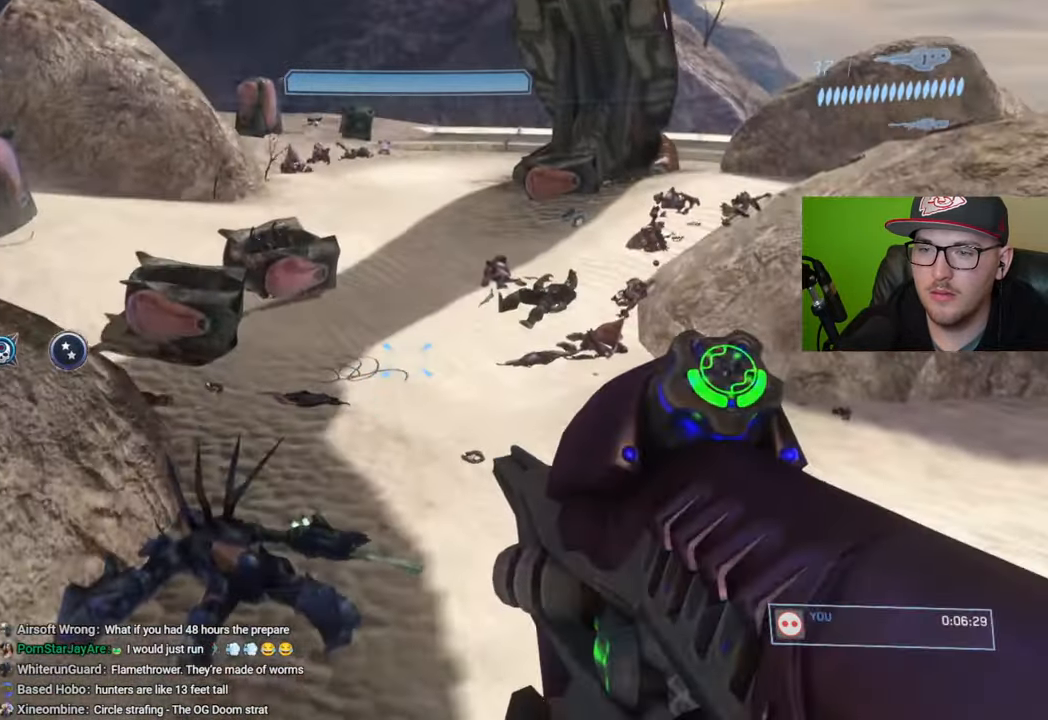
{"buttons": [], "left_stick": "up", "right_stick": "center", "events": [[366, "right_stick", "center"]]}
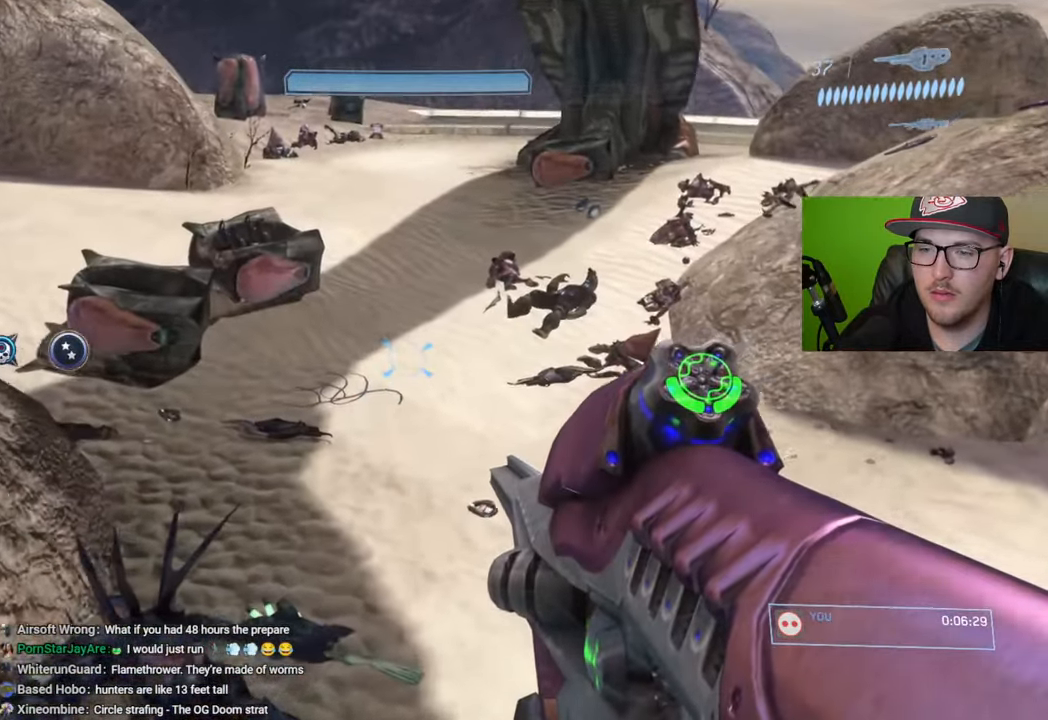
{"buttons": [], "left_stick": "up", "right_stick": "center", "events": [[233, "right_stick", "up-left"], [416, "right_stick", "center"]]}
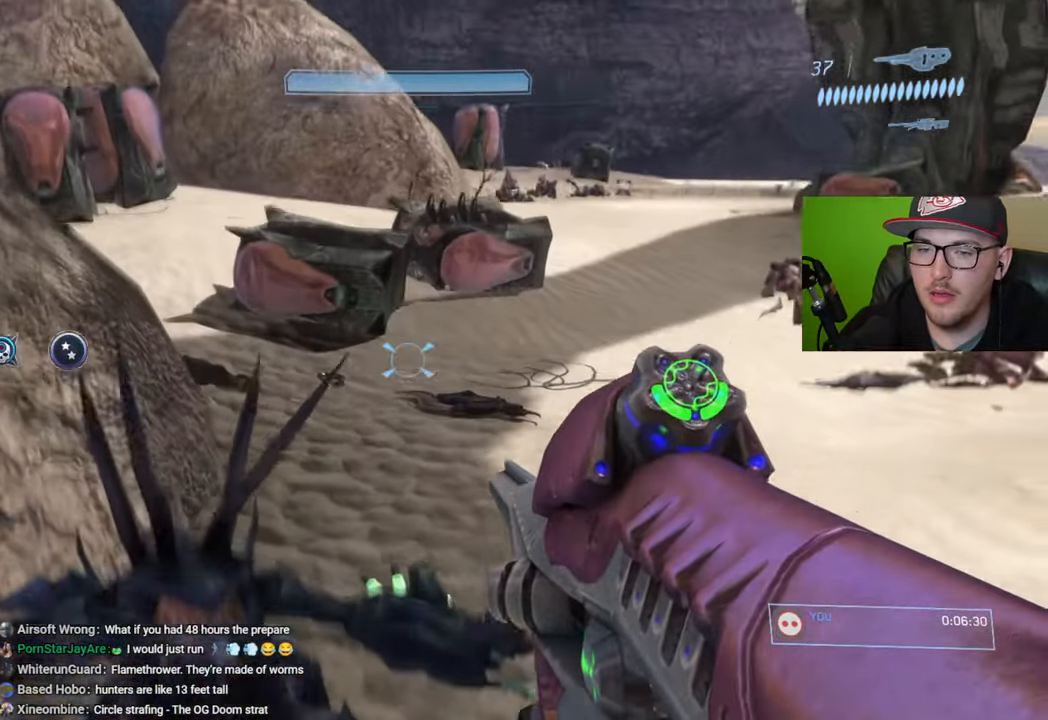
{"buttons": [], "left_stick": "up", "right_stick": "center", "events": [[233, "right_stick", "right"], [416, "right_stick", "center"]]}
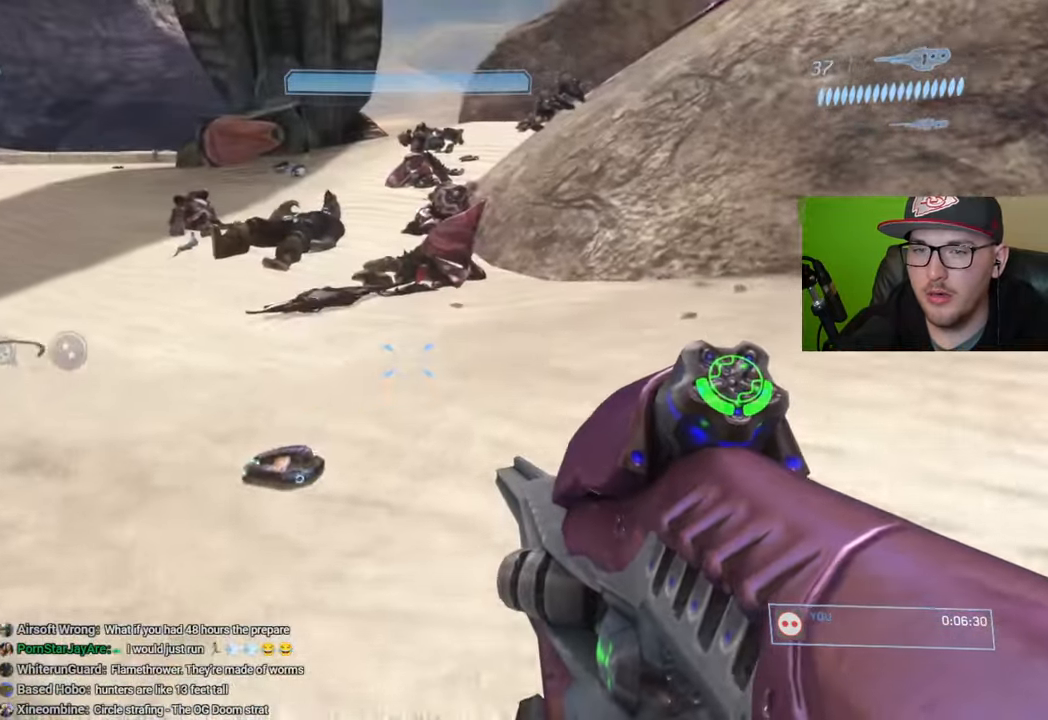
{"buttons": [], "left_stick": "up", "right_stick": "center", "events": []}
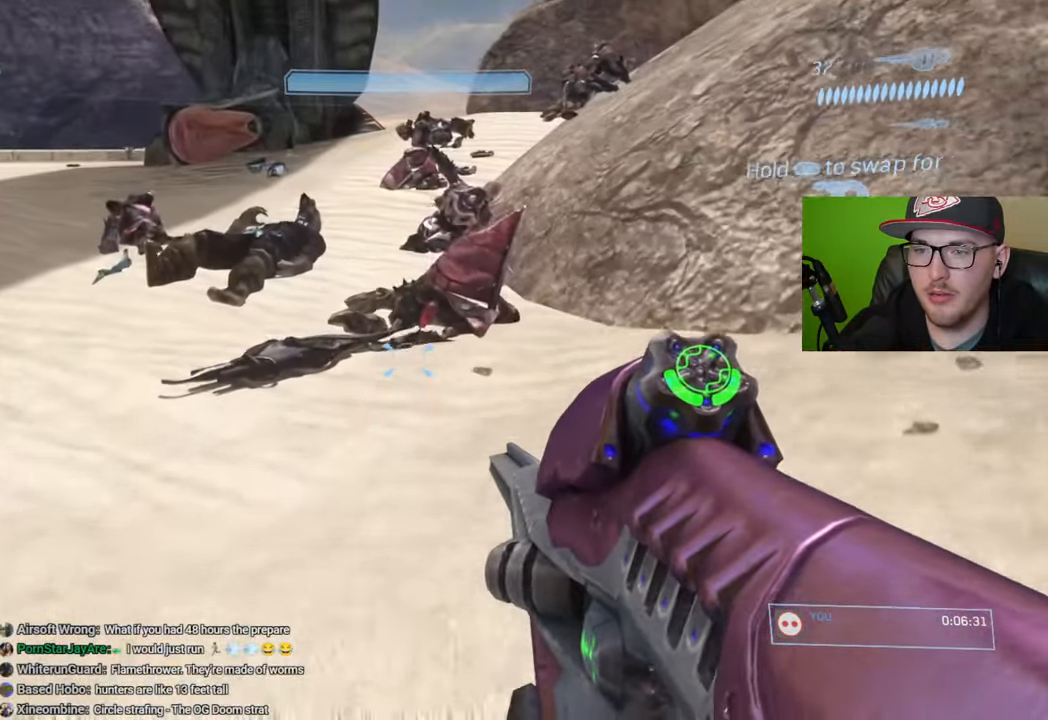
{"buttons": [], "left_stick": "up", "right_stick": "center", "events": []}
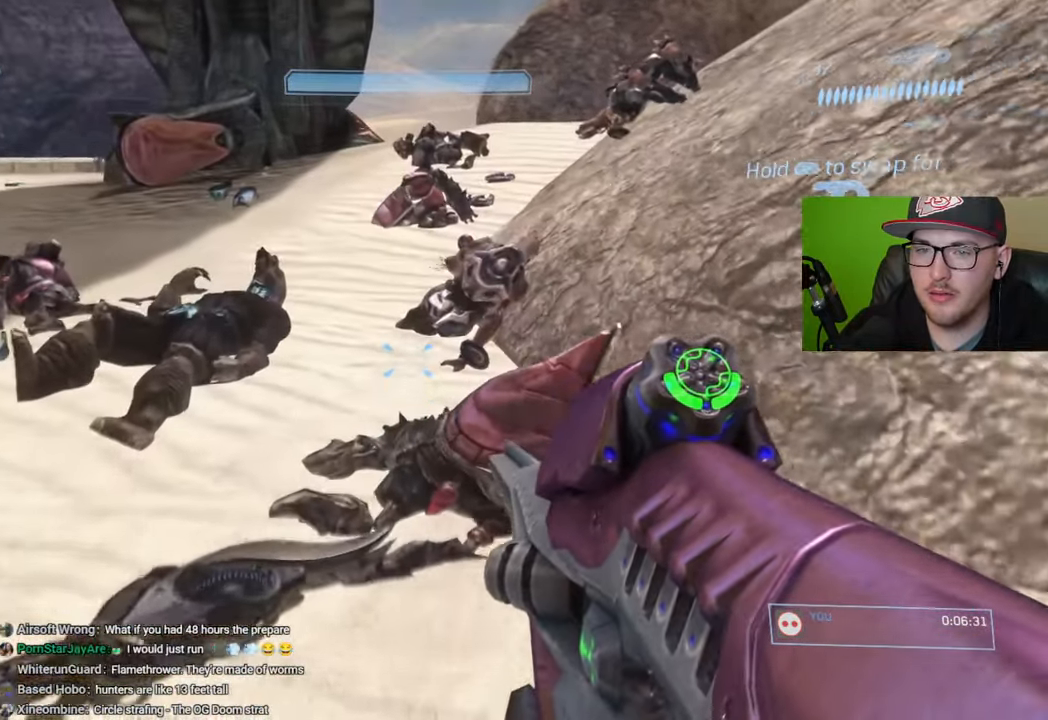
{"buttons": [], "left_stick": "up", "right_stick": "right", "events": [[466, "right_stick", "right"]]}
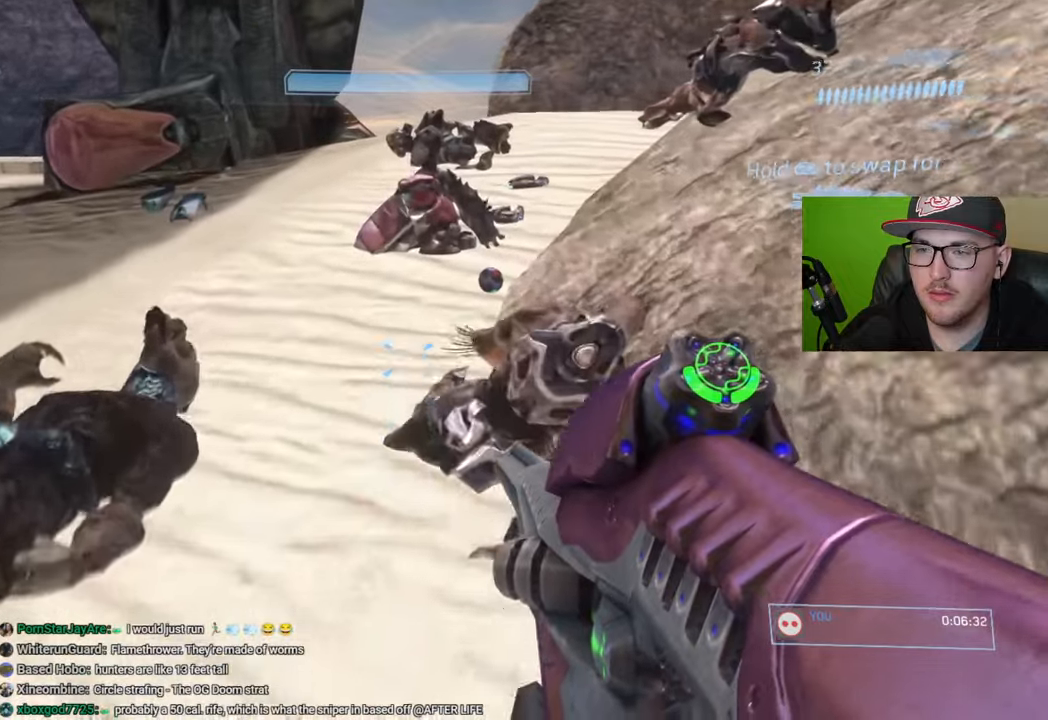
{"buttons": [], "left_stick": "up", "right_stick": "right", "events": []}
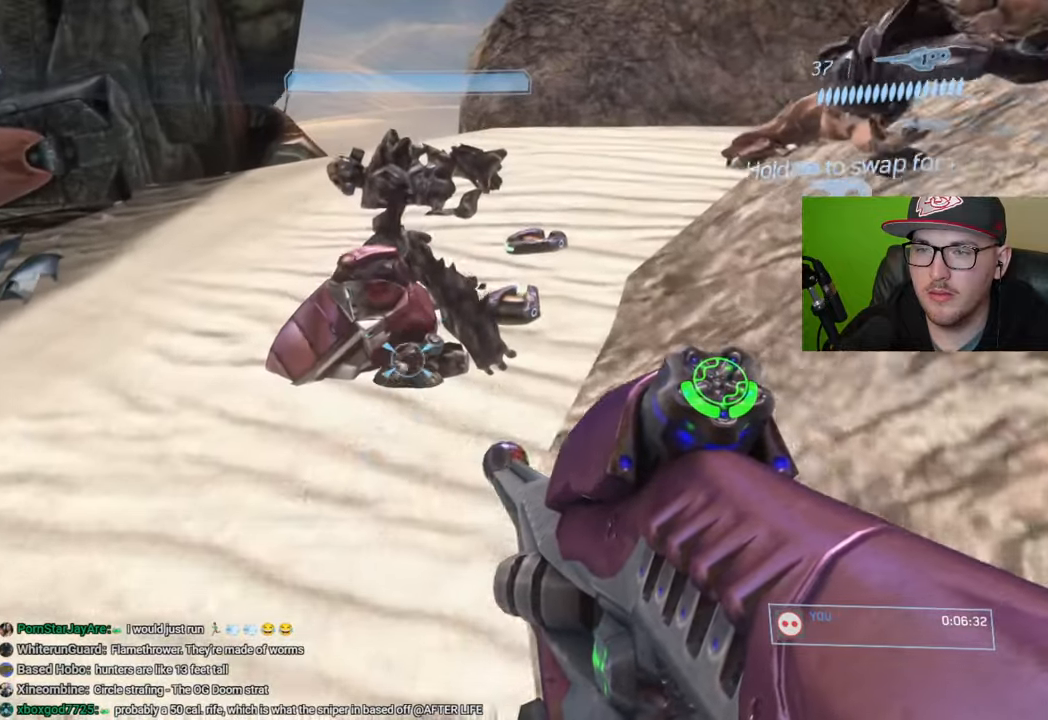
{"buttons": [], "left_stick": "up", "right_stick": "up-right", "events": [[333, "right_stick", "up-right"]]}
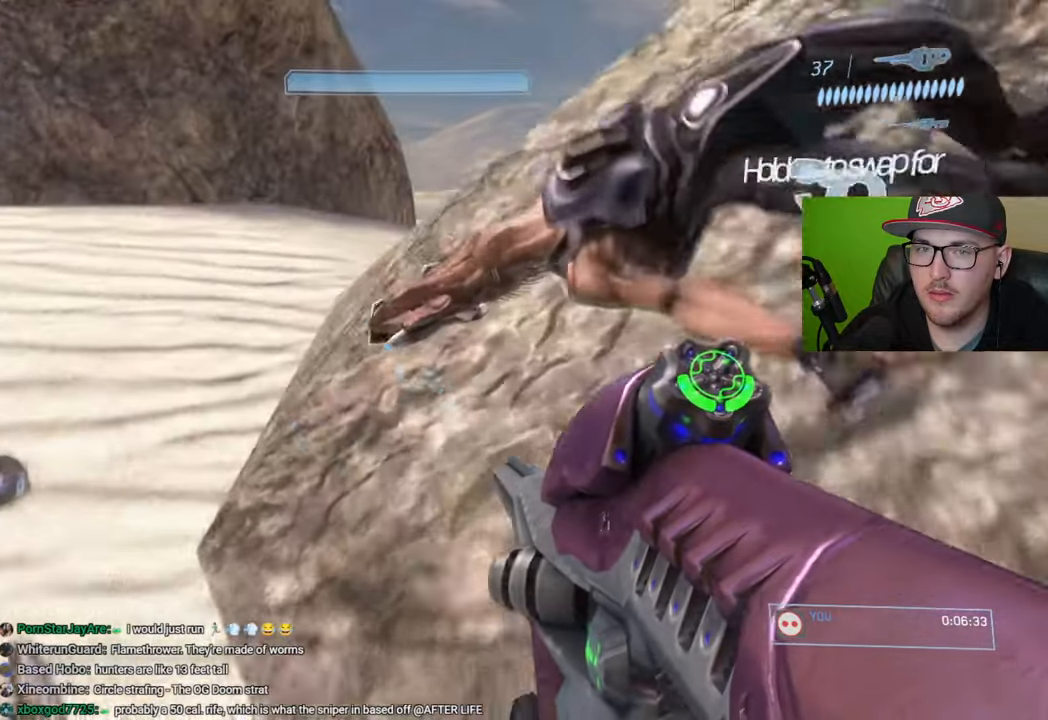
{"buttons": [], "left_stick": "up", "right_stick": "left", "events": [[100, "right_stick", "center"], [350, "right_stick", "left"]]}
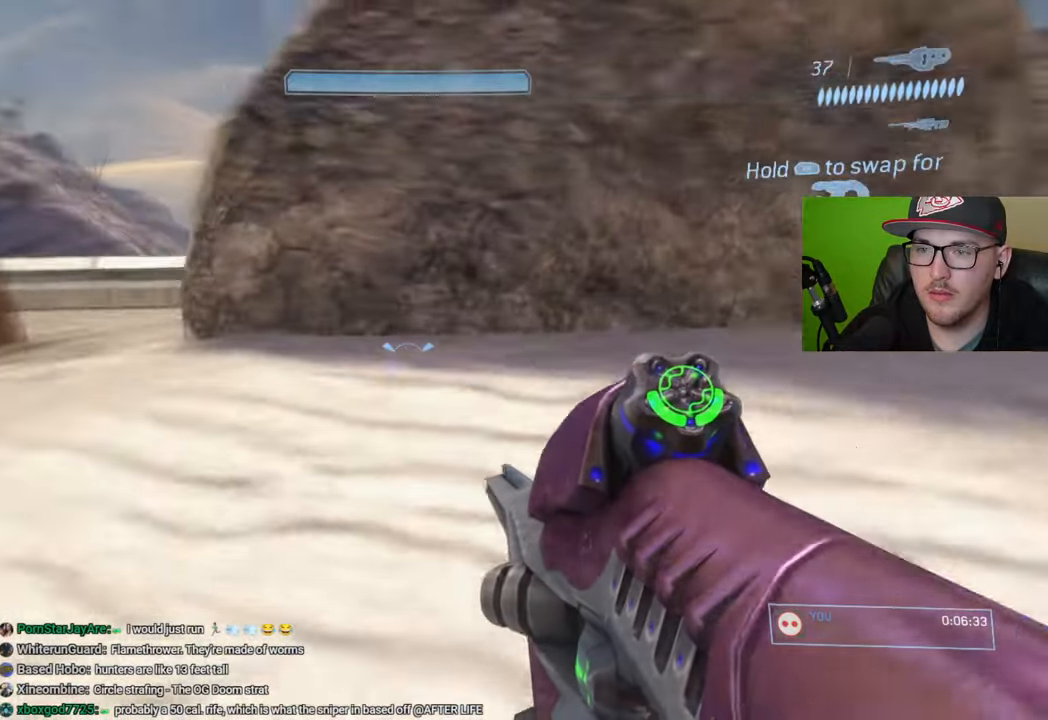
{"buttons": [], "left_stick": "up", "right_stick": "center", "events": [[283, "right_stick", "center"]]}
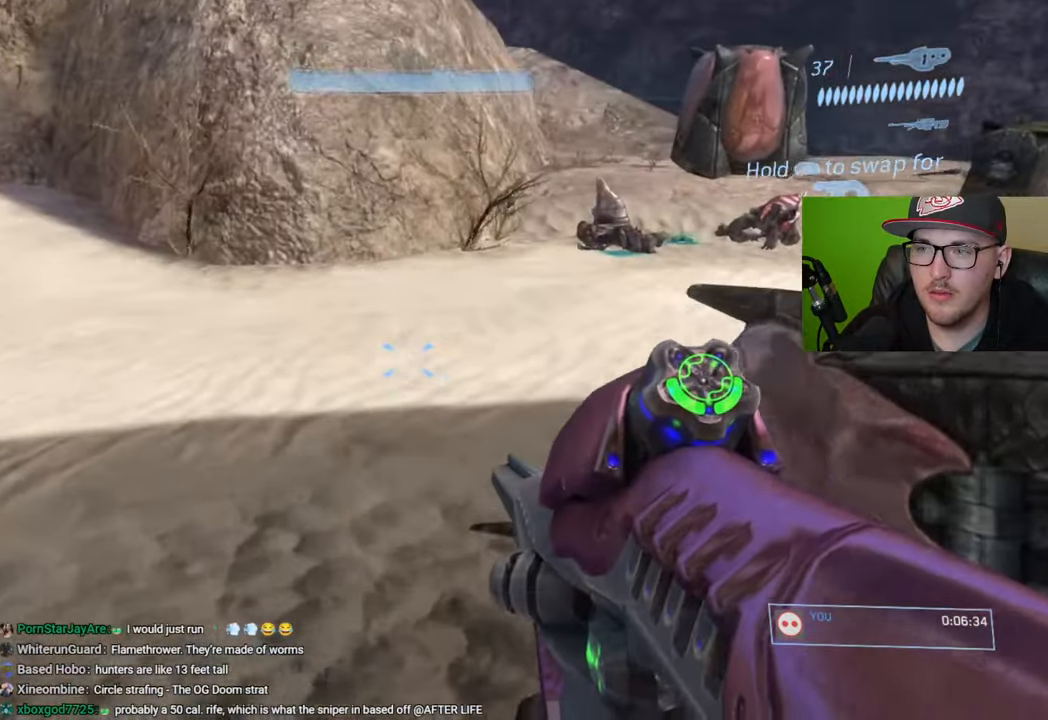
{"buttons": [], "left_stick": "up", "right_stick": "right", "events": [[183, "right_stick", "right"], [350, "right_stick", "center"], [433, "right_stick", "right"]]}
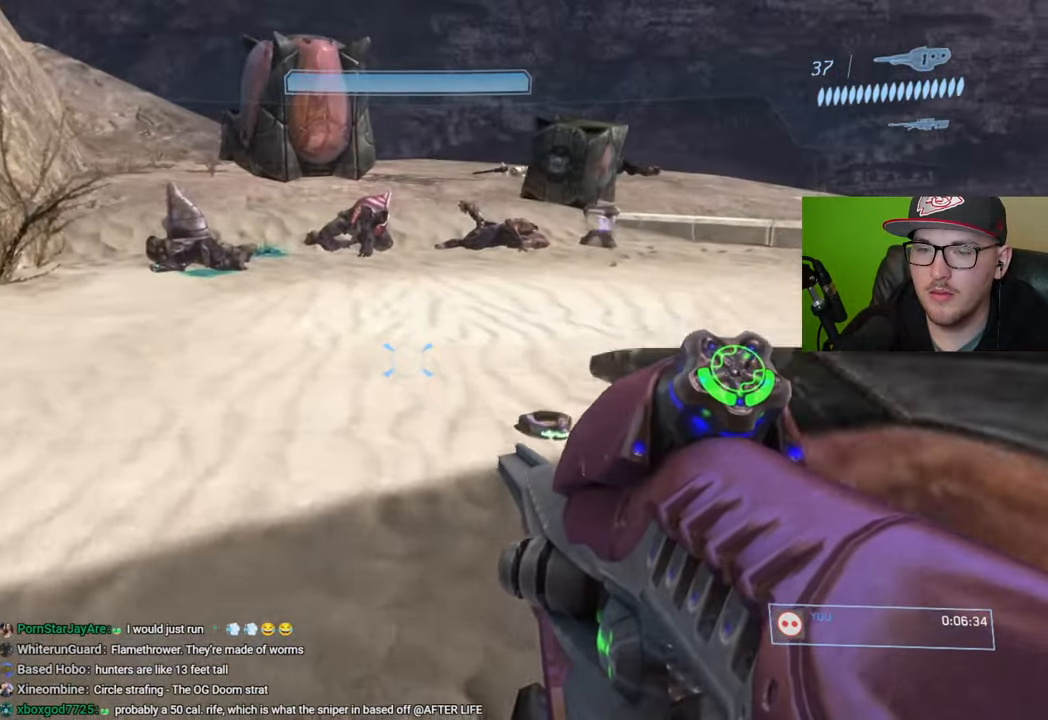
{"buttons": [], "left_stick": "up", "right_stick": "center", "events": [[383, "right_stick", "center"]]}
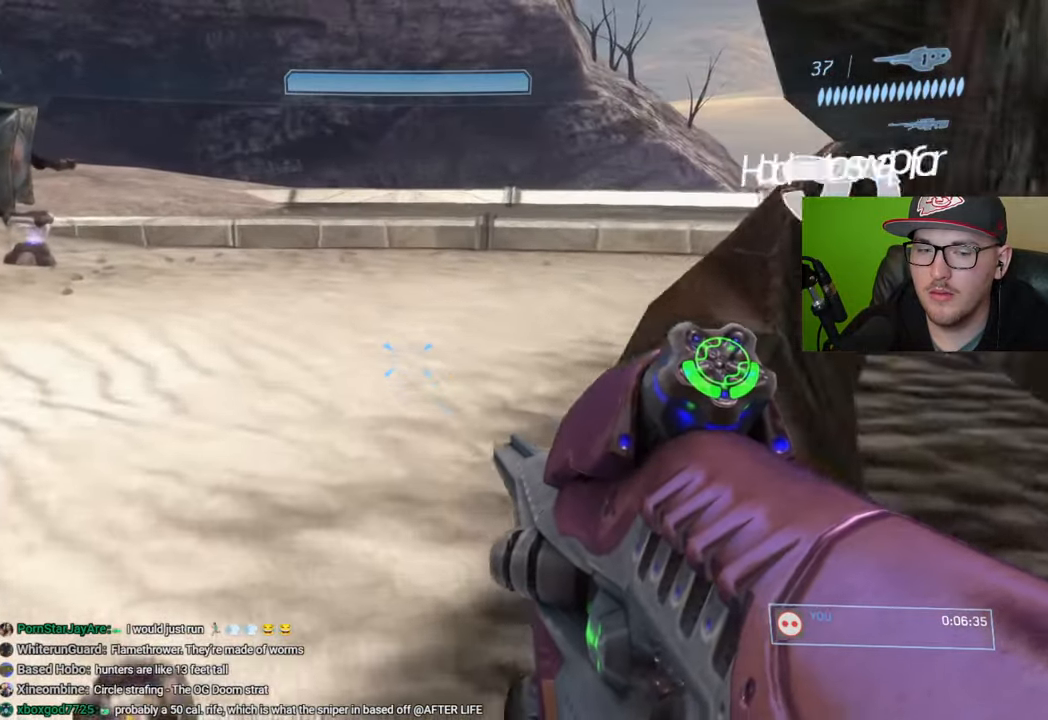
{"buttons": [], "left_stick": "up", "right_stick": "center", "events": [[100, "right_stick", "right"], [150, "right_stick", "center"], [250, "right_stick", "left"], [483, "right_stick", "center"]]}
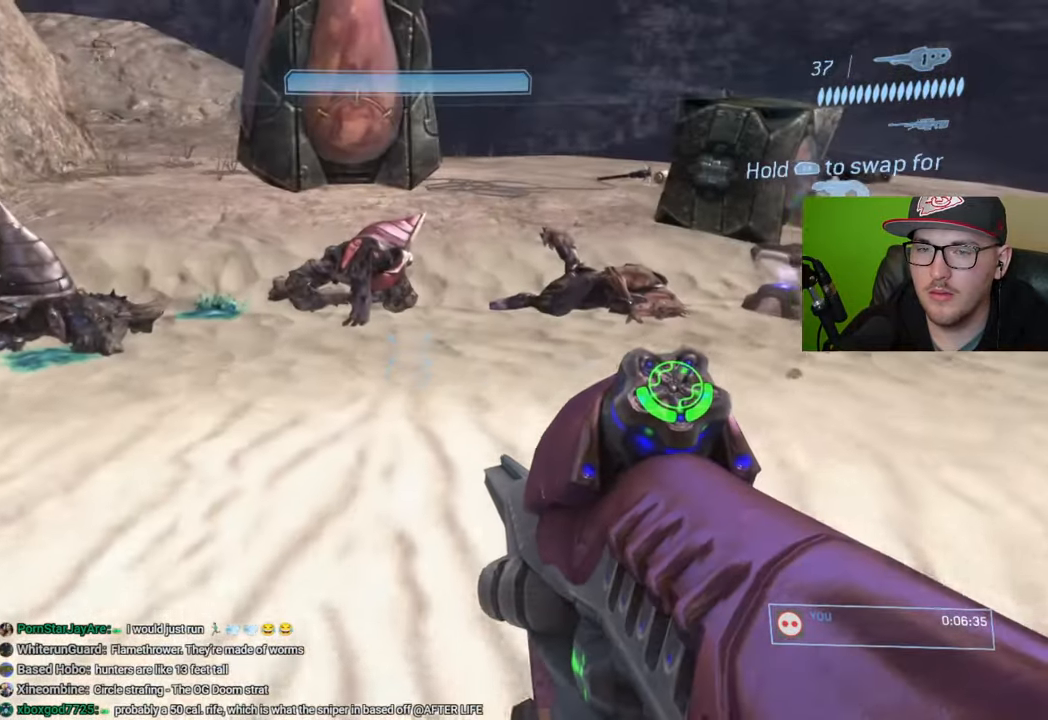
{"buttons": [], "left_stick": "up", "right_stick": "center", "events": []}
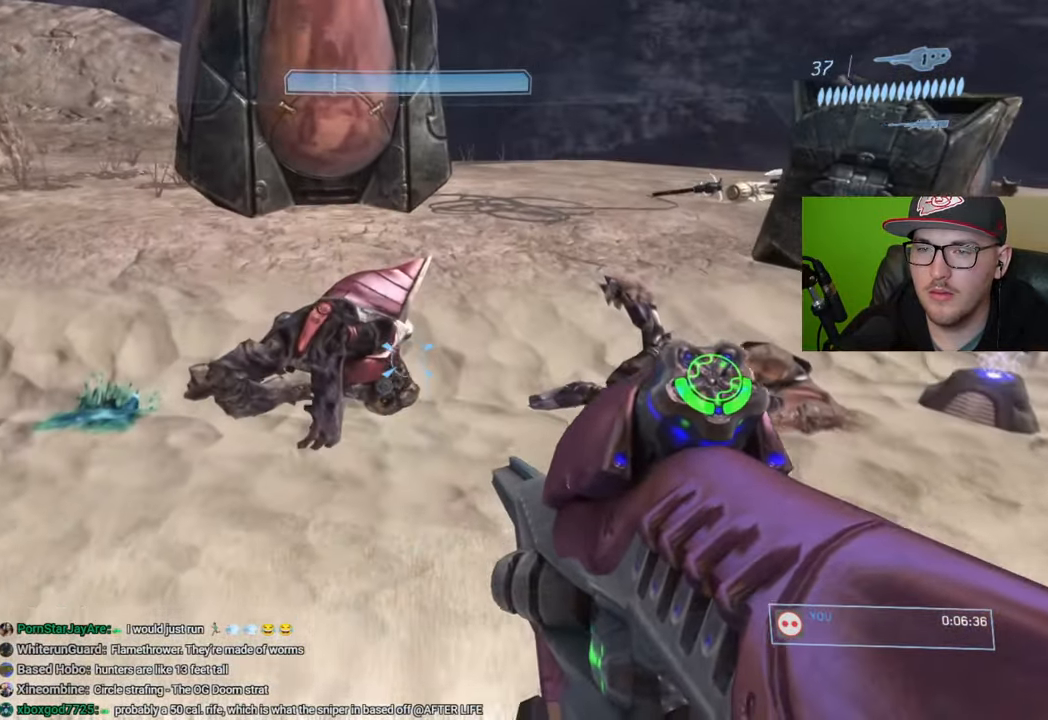
{"buttons": [], "left_stick": "up", "right_stick": "right", "events": [[483, "right_stick", "right"]]}
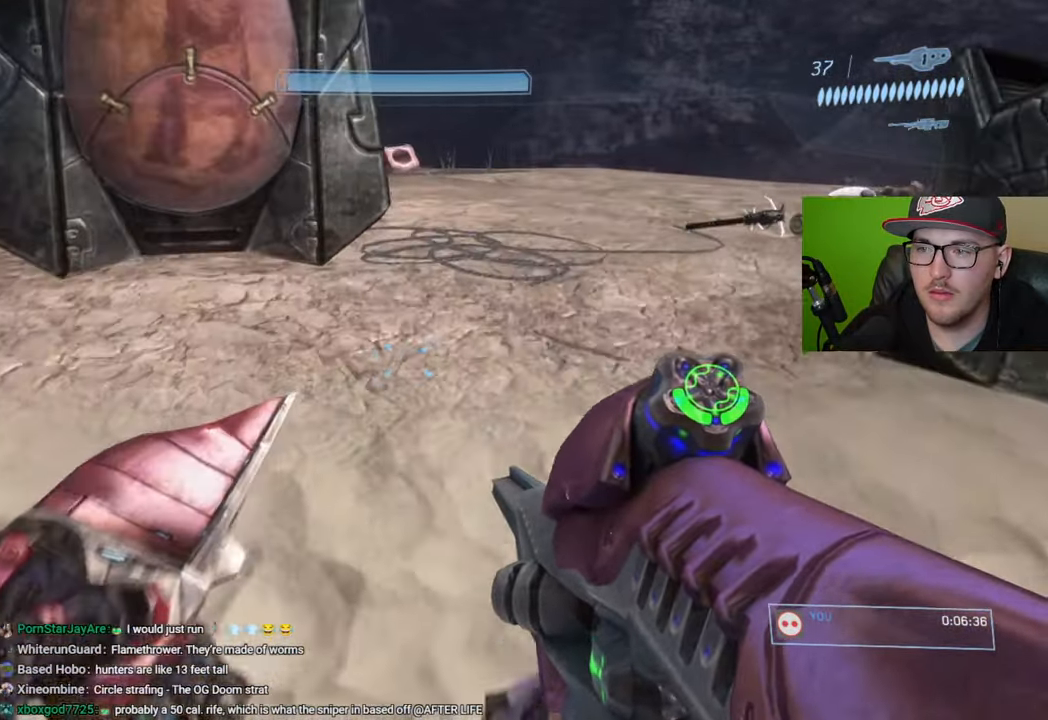
{"buttons": [], "left_stick": "up", "right_stick": "right", "events": [[216, "right_stick", "center"], [300, "right_stick", "right"]]}
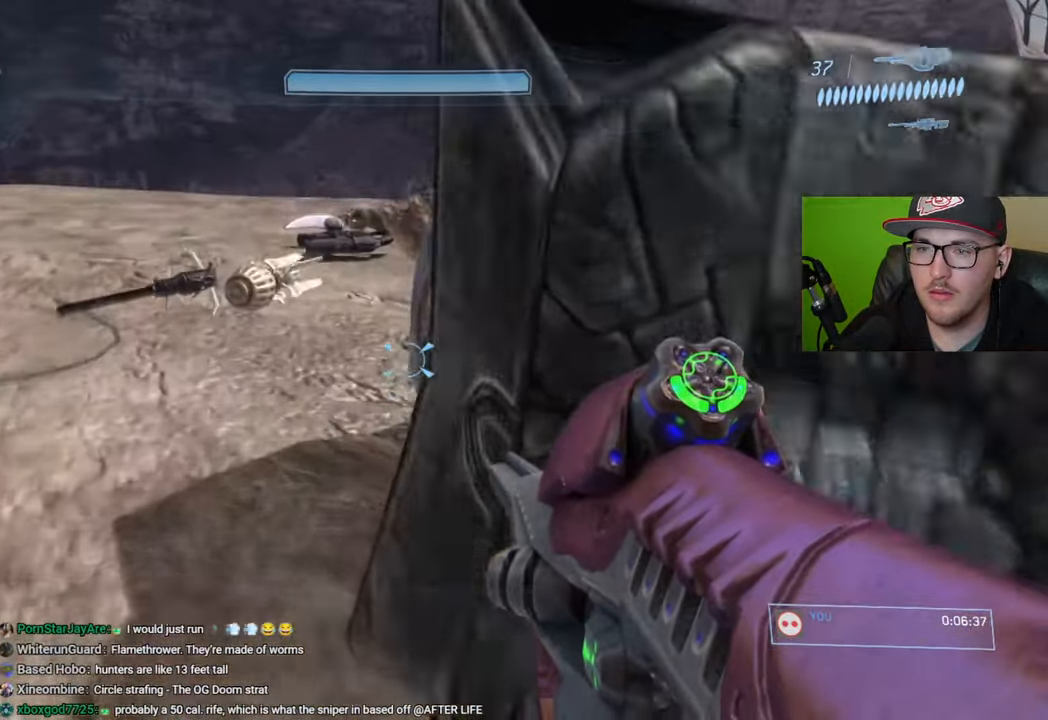
{"buttons": [], "left_stick": "up-right", "right_stick": "up-left", "events": [[283, "right_stick", "center"], [366, "right_stick", "up-left"], [400, "left_stick", "up-right"]]}
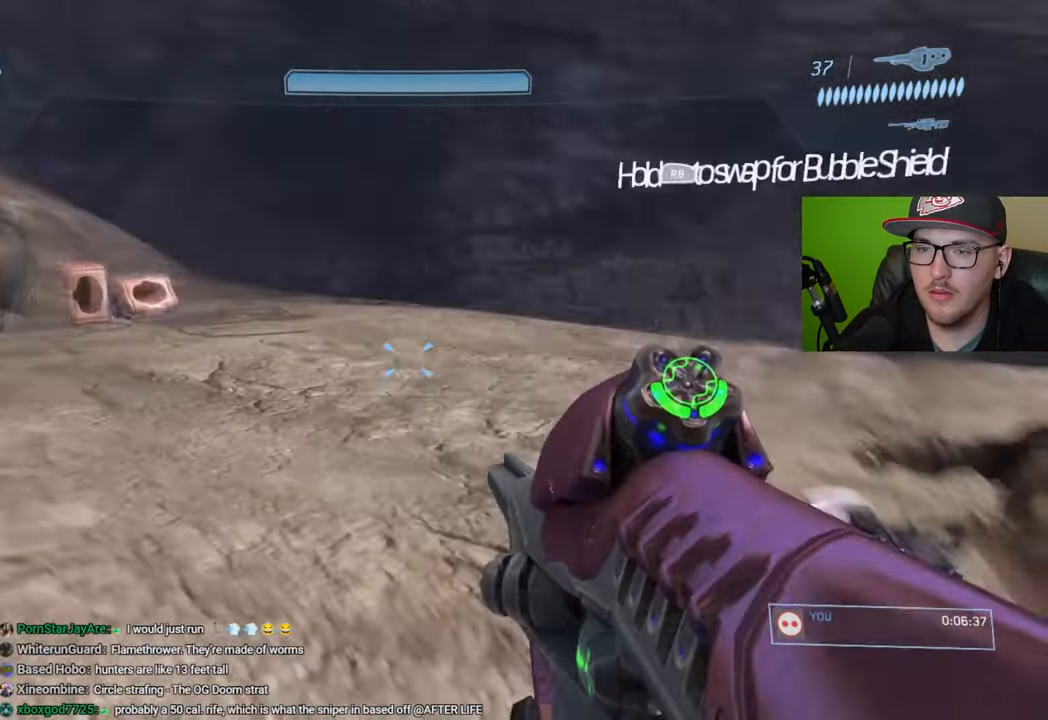
{"buttons": [], "left_stick": "up-right", "right_stick": "up-left", "events": [[216, "right_stick", "center"], [450, "right_stick", "up-left"]]}
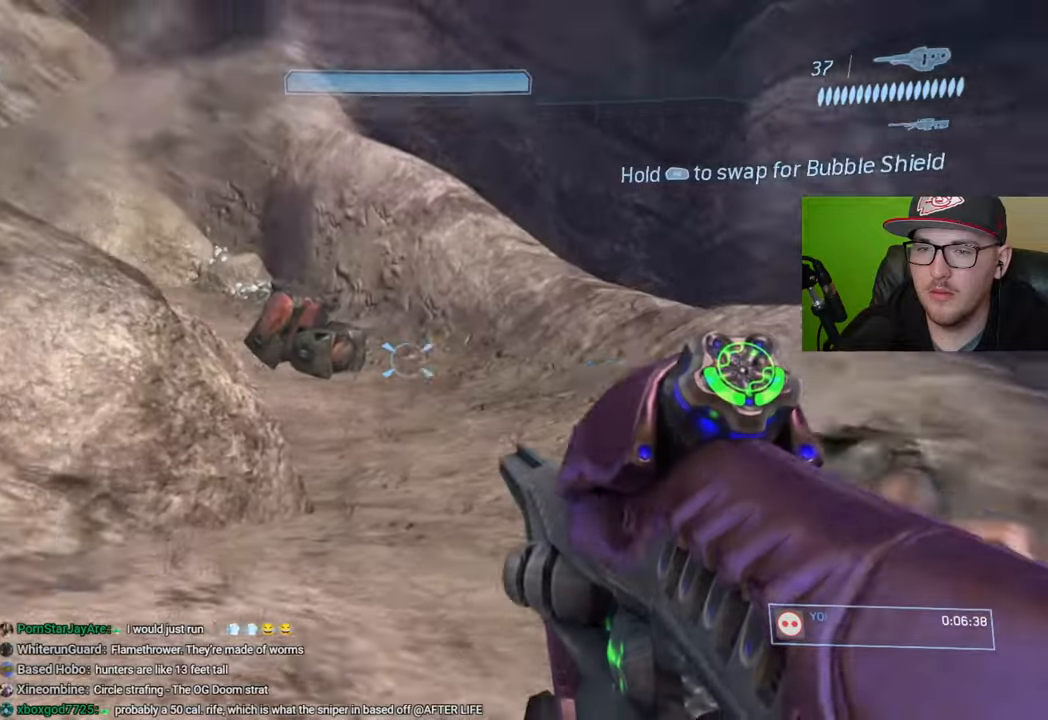
{"buttons": [], "left_stick": "up-right", "right_stick": "center", "events": [[83, "right_stick", "center"], [316, "right_stick", "up-left"], [383, "L1", "down"], [466, "L1", "up"], [483, "right_stick", "center"]]}
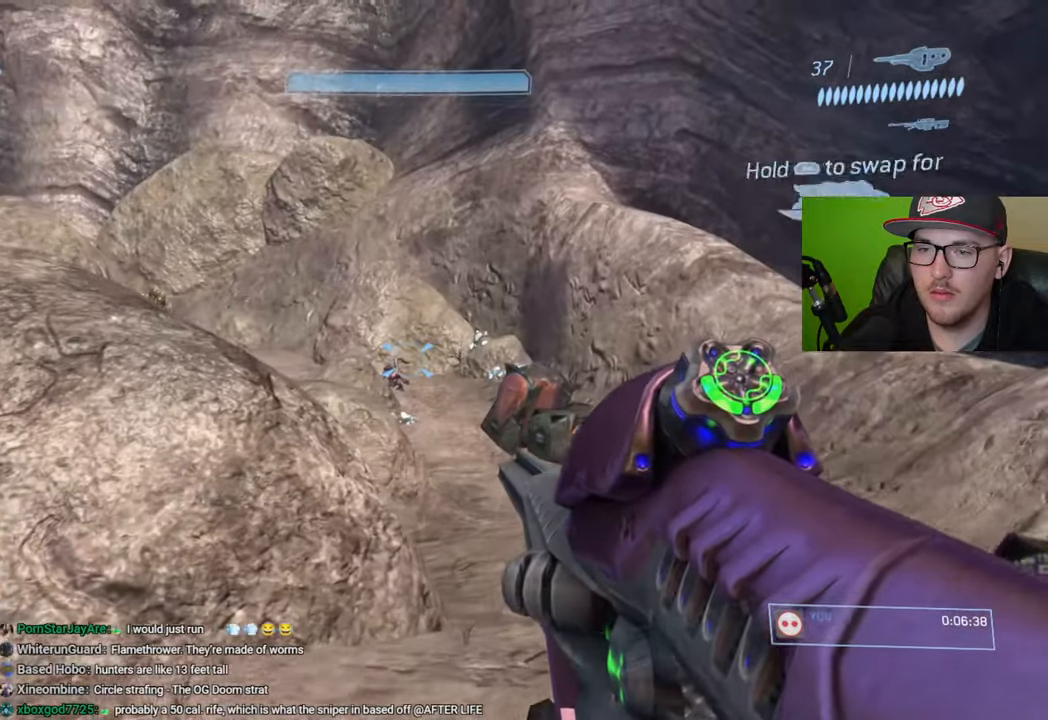
{"buttons": [], "left_stick": "up", "right_stick": "left", "events": [[33, "left_stick", "up"], [133, "R3", "down"], [216, "R3", "up"], [250, "right_stick", "left"], [350, "right_stick", "center"], [366, "R2", "down"], [400, "right_stick", "left"], [433, "R2", "up"]]}
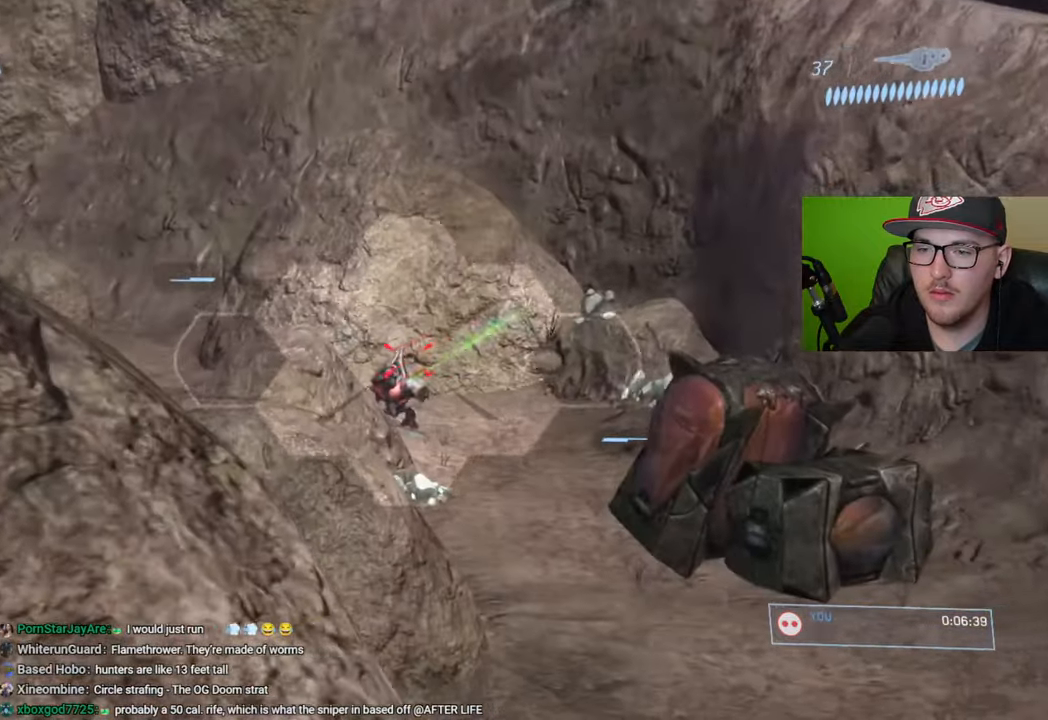
{"buttons": [], "left_stick": "up-right", "right_stick": "center", "events": [[16, "right_stick", "center"], [216, "right_stick", "left"], [266, "R2", "down"], [316, "right_stick", "center"], [366, "R2", "up"], [400, "left_stick", "up-right"]]}
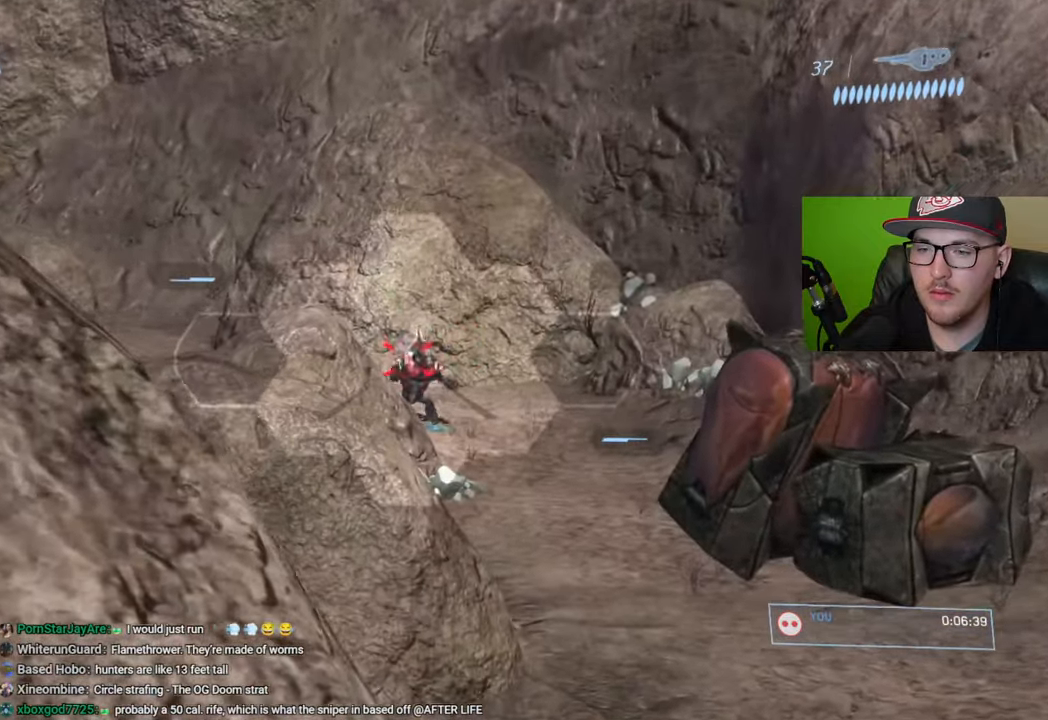
{"buttons": [], "left_stick": "right", "right_stick": "center", "events": [[16, "left_stick", "right"], [66, "right_stick", "up-left"], [166, "right_stick", "center"], [216, "right_stick", "right"], [433, "right_stick", "center"]]}
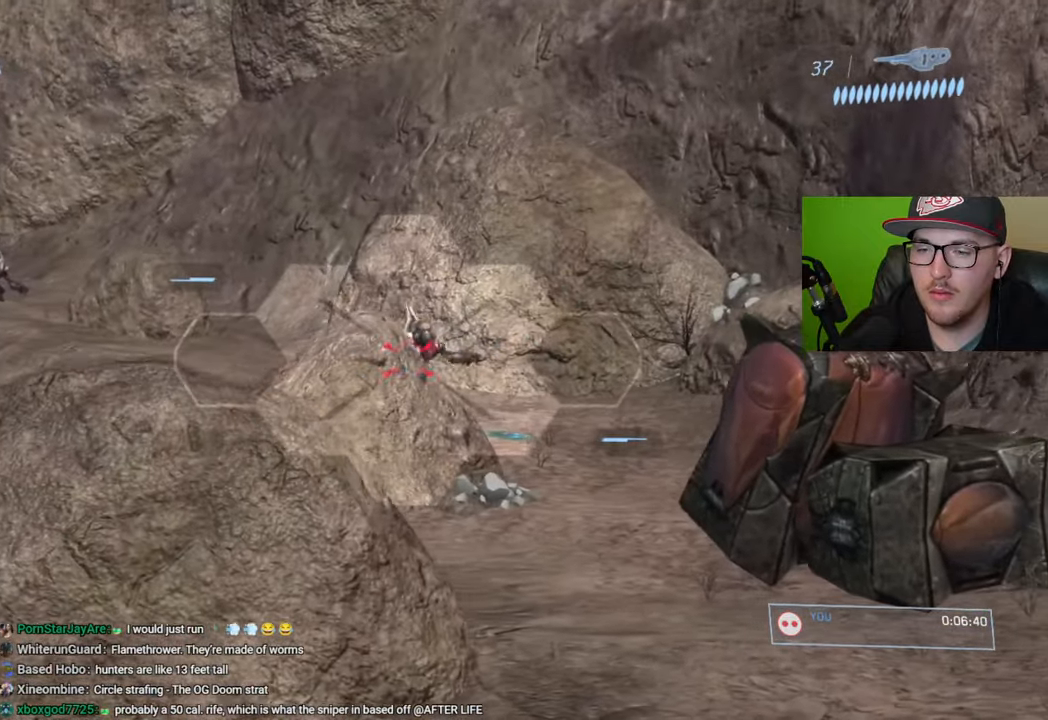
{"buttons": [], "left_stick": "center", "right_stick": "center", "events": [[66, "left_stick", "center"], [116, "R2", "down"], [233, "R2", "up"]]}
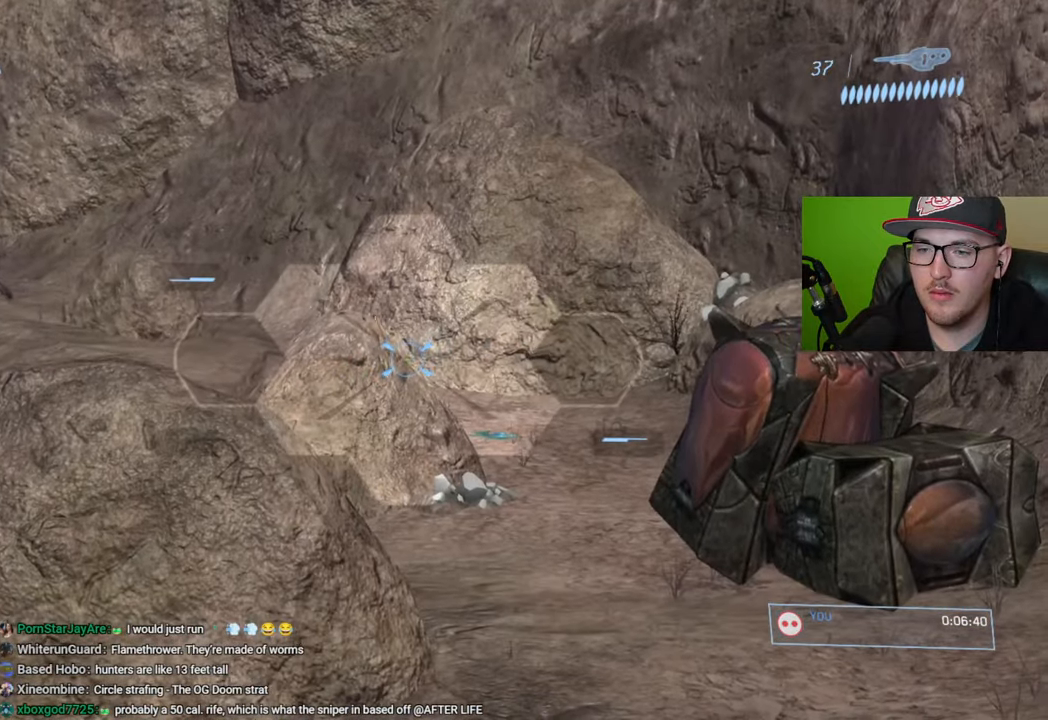
{"buttons": [], "left_stick": "right", "right_stick": "up", "events": [[33, "right_stick", "left"], [83, "left_stick", "up-left"], [216, "right_stick", "center"], [233, "left_stick", "center"], [350, "right_stick", "up"], [483, "left_stick", "right"]]}
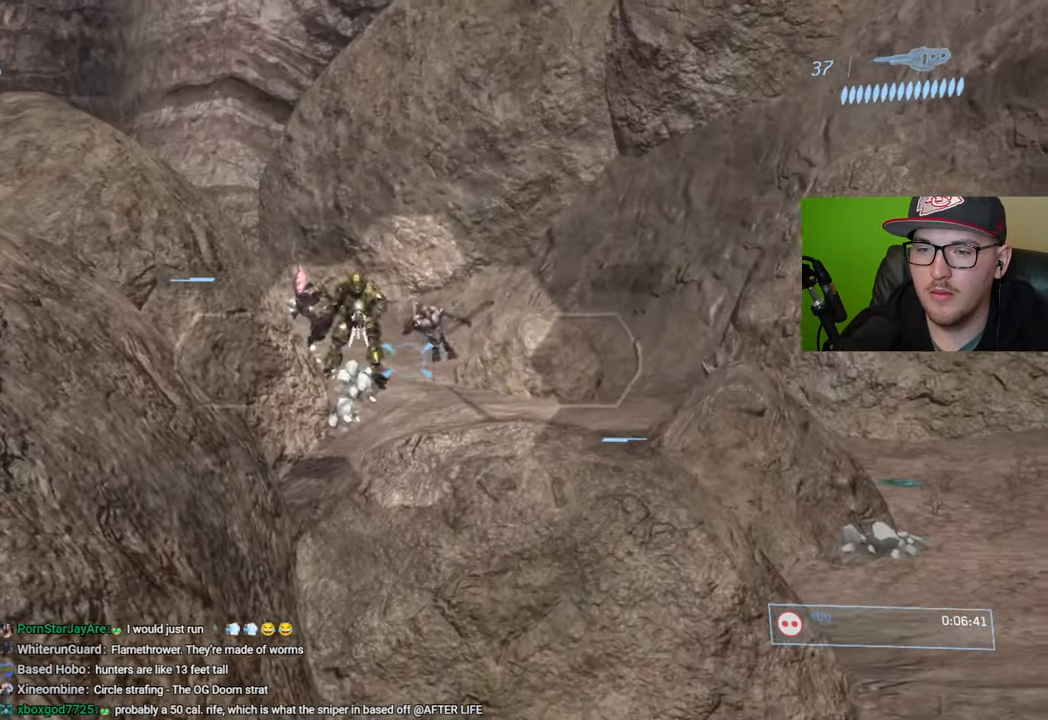
{"buttons": [], "left_stick": "up-right", "right_stick": "center", "events": [[250, "right_stick", "center"], [333, "R2", "down"], [416, "left_stick", "up-right"], [450, "R2", "up"]]}
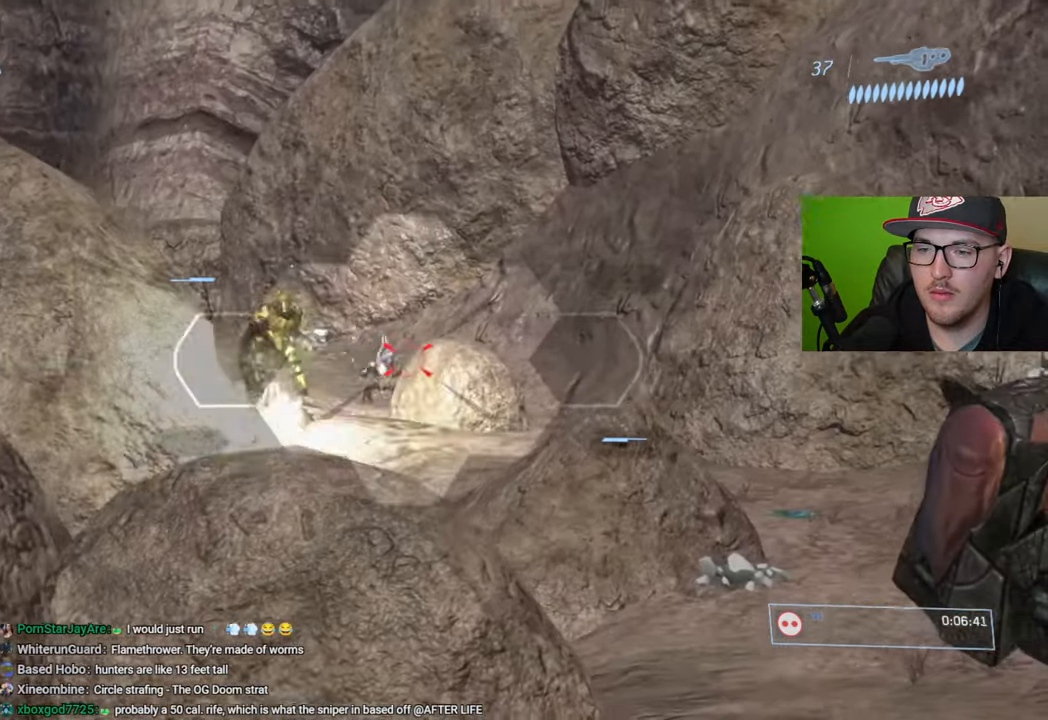
{"buttons": [], "left_stick": "up-right", "right_stick": "down-right", "events": [[283, "right_stick", "down-right"]]}
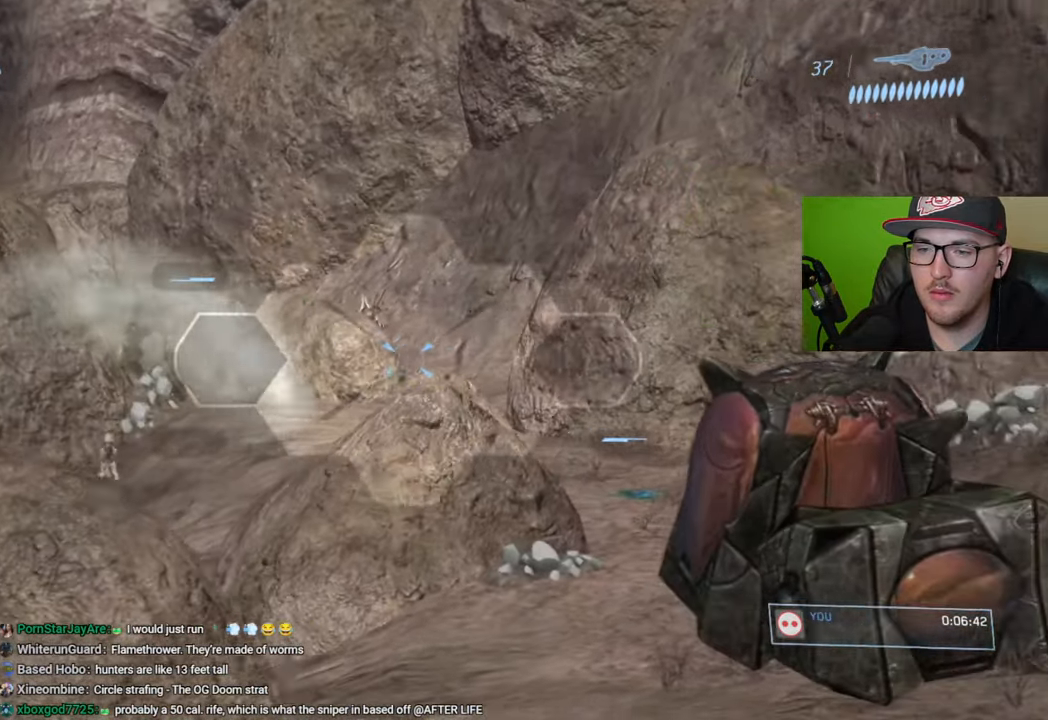
{"buttons": [], "left_stick": "up", "right_stick": "up-left", "events": [[216, "right_stick", "center"], [366, "right_stick", "down"], [466, "left_stick", "up"], [500, "right_stick", "up-left"]]}
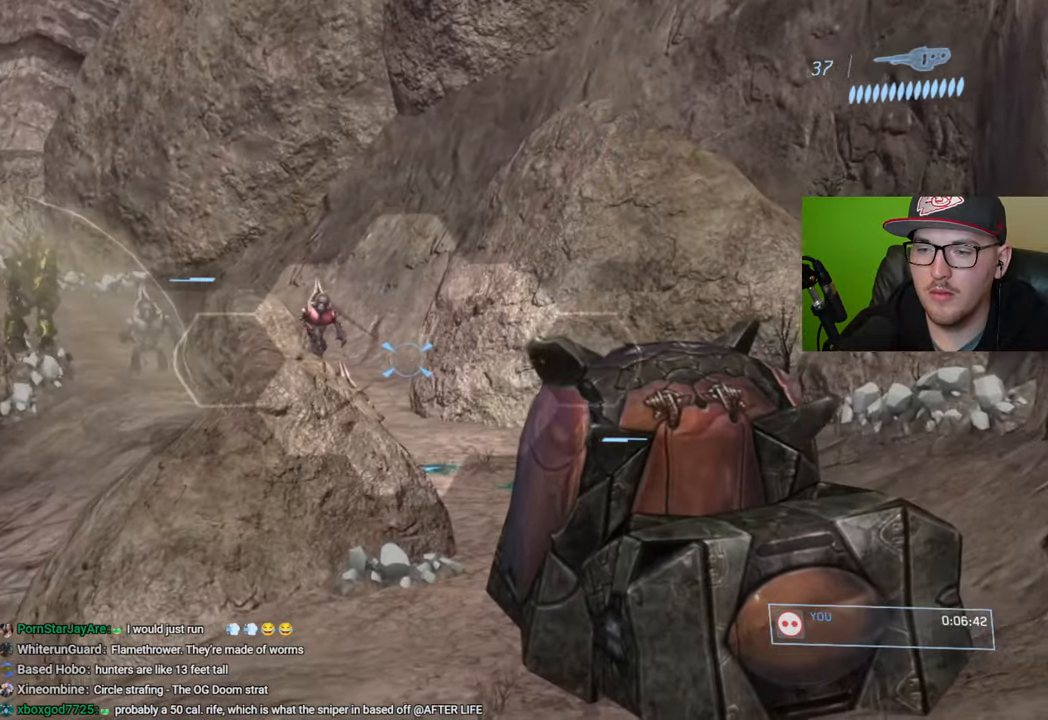
{"buttons": [], "left_stick": "up-right", "right_stick": "center", "events": [[133, "right_stick", "center"], [233, "right_stick", "up"], [250, "R2", "down"], [283, "left_stick", "up-right"], [366, "R2", "up"], [416, "right_stick", "center"]]}
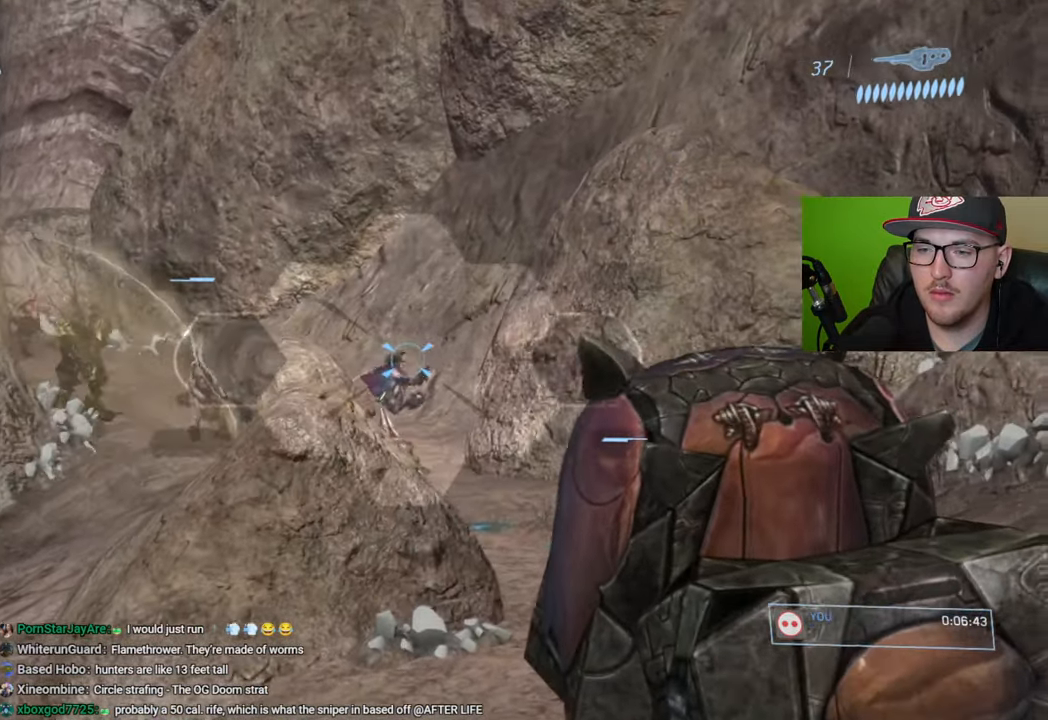
{"buttons": [], "left_stick": "up", "right_stick": "down", "events": [[16, "right_stick", "down"], [100, "left_stick", "up"], [100, "right_stick", "down-left"], [300, "right_stick", "down"]]}